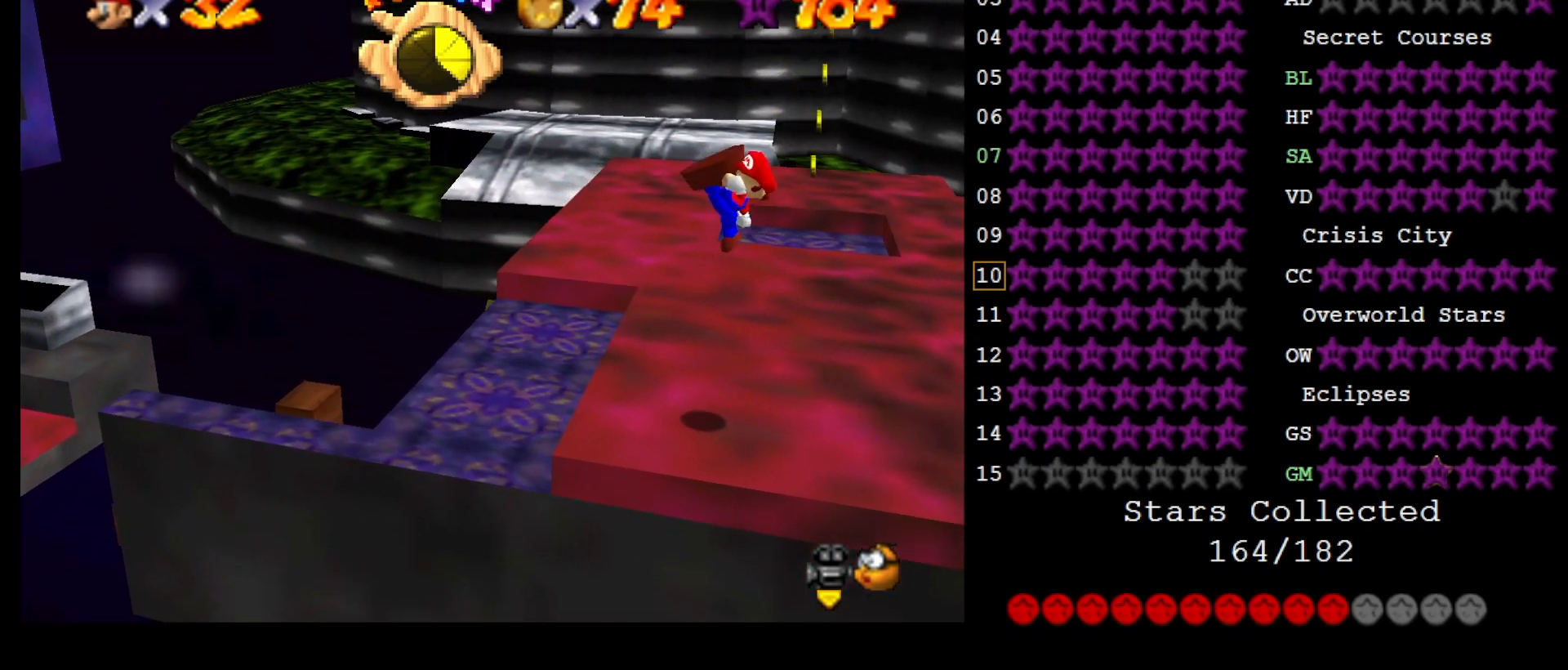
Gameplay with a controller (Nintendo layout); each line is a JSON object with the inputs held at the frame after it. "events" lists button and stick changes between this image and that frame as [ms after this image, input, new state], when the widget could be followed in between. Not read: L3 R3 START.
{"buttons": ["C_LEFT"], "left_stick": "center", "events": [[17, "B", "up"], [183, "left_stick", "center"], [233, "left_stick", "right"], [450, "left_stick", "center"], [483, "C_LEFT", "down"]]}
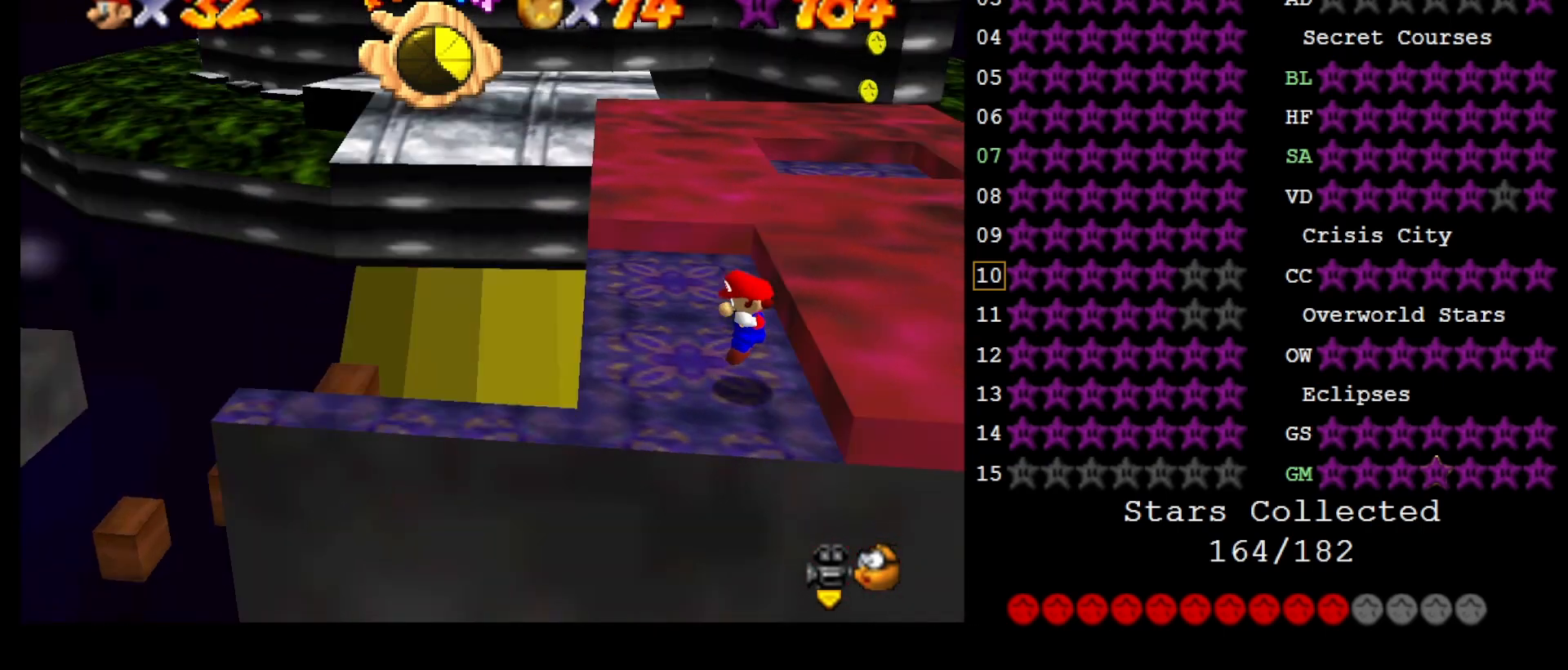
{"buttons": [], "left_stick": "left", "events": [[83, "C_LEFT", "up"], [200, "left_stick", "left"]]}
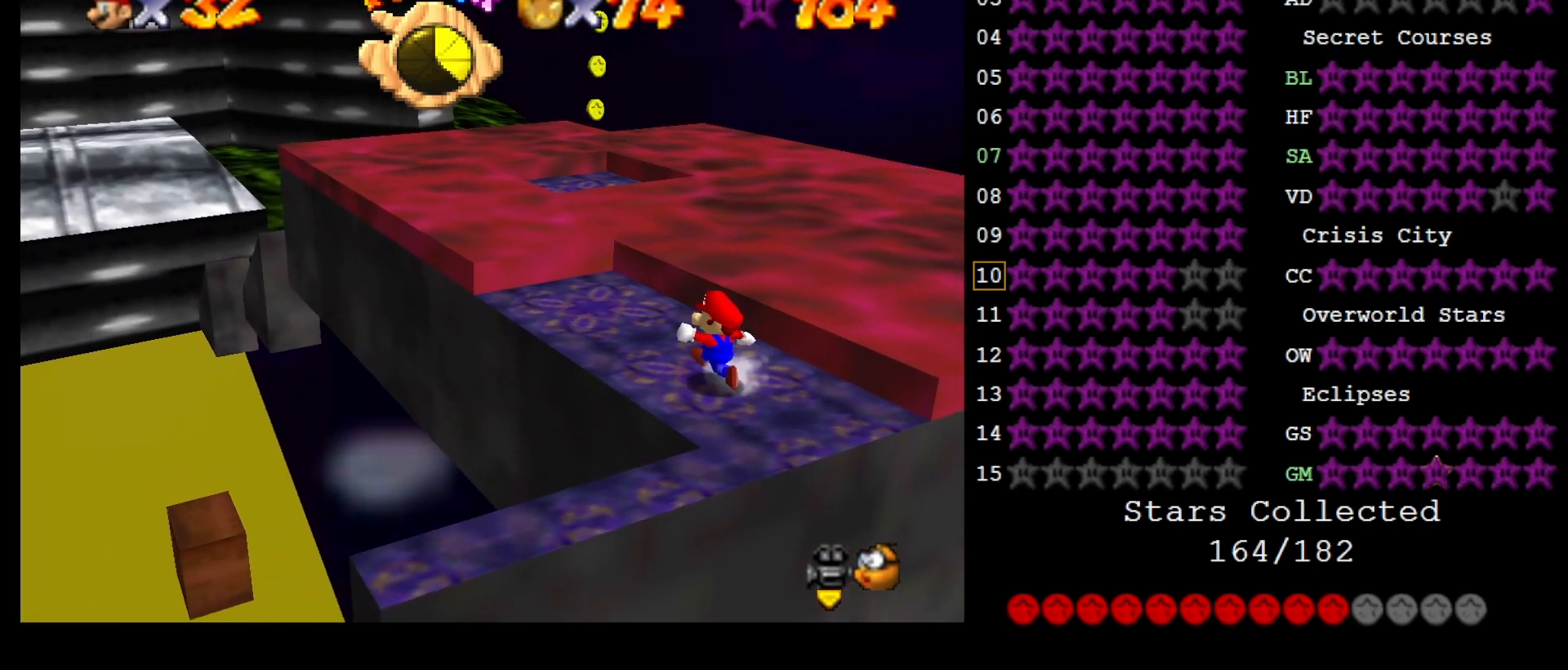
{"buttons": ["A", "B"], "left_stick": "up", "events": [[300, "left_stick", "up"], [450, "A", "down"], [450, "B", "down"]]}
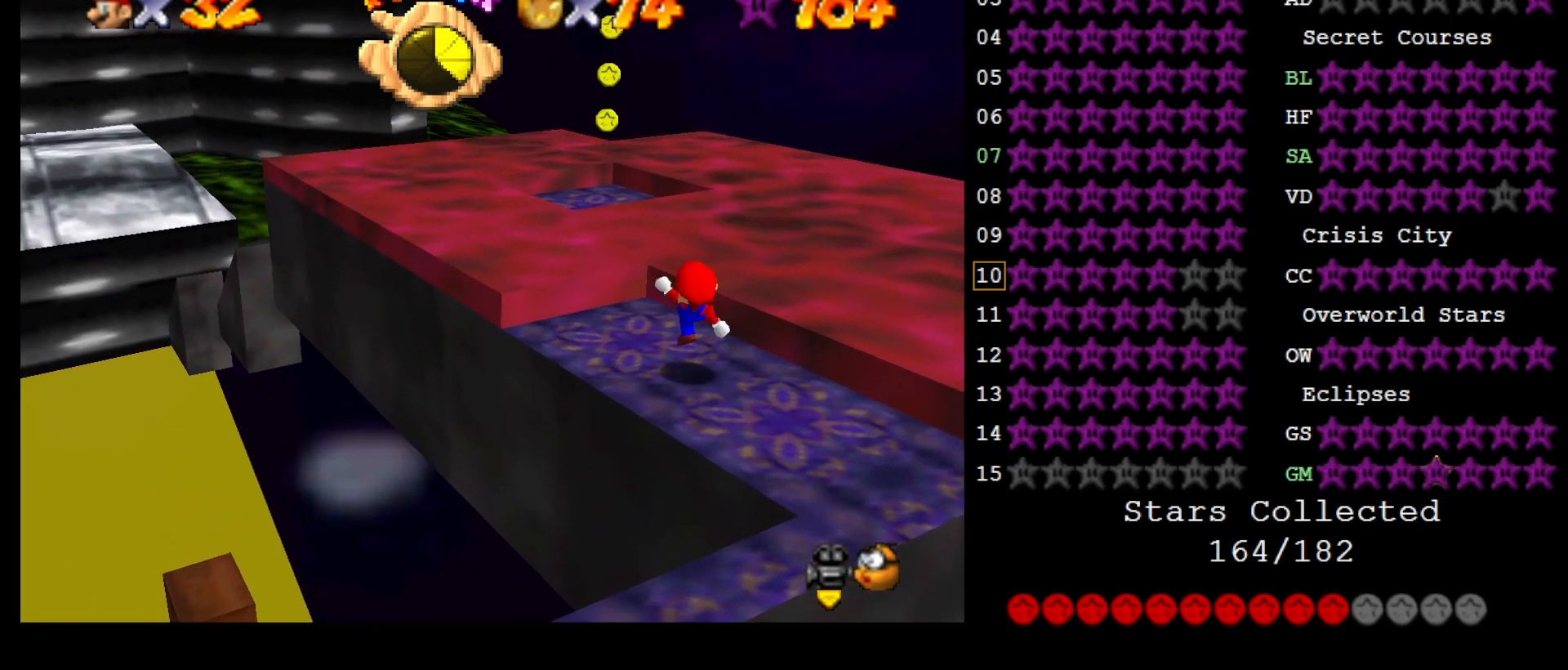
{"buttons": ["A"], "left_stick": "up-left", "events": [[17, "left_stick", "down"], [50, "A", "up"], [50, "B", "up"], [83, "left_stick", "left"], [183, "left_stick", "up-left"], [333, "A", "down"]]}
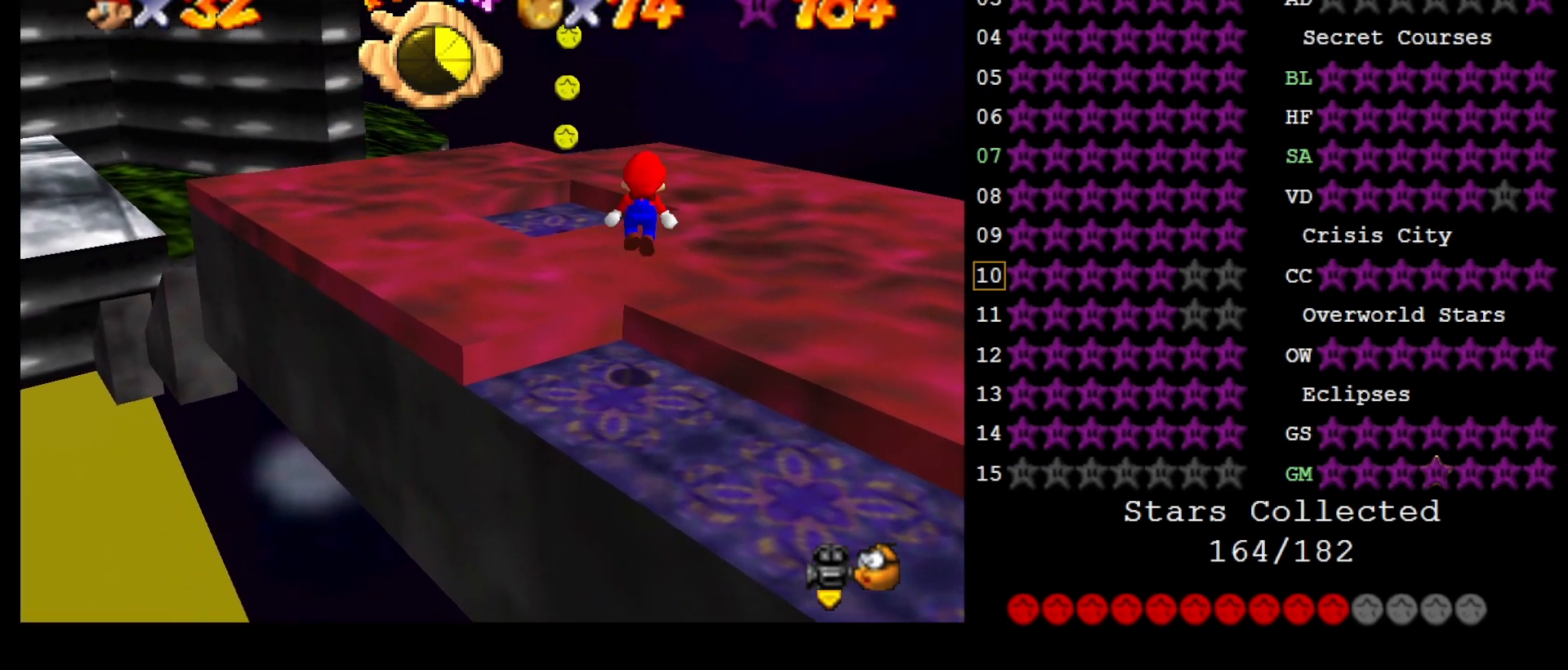
{"buttons": ["A"], "left_stick": "down-left", "events": [[367, "left_stick", "down-left"]]}
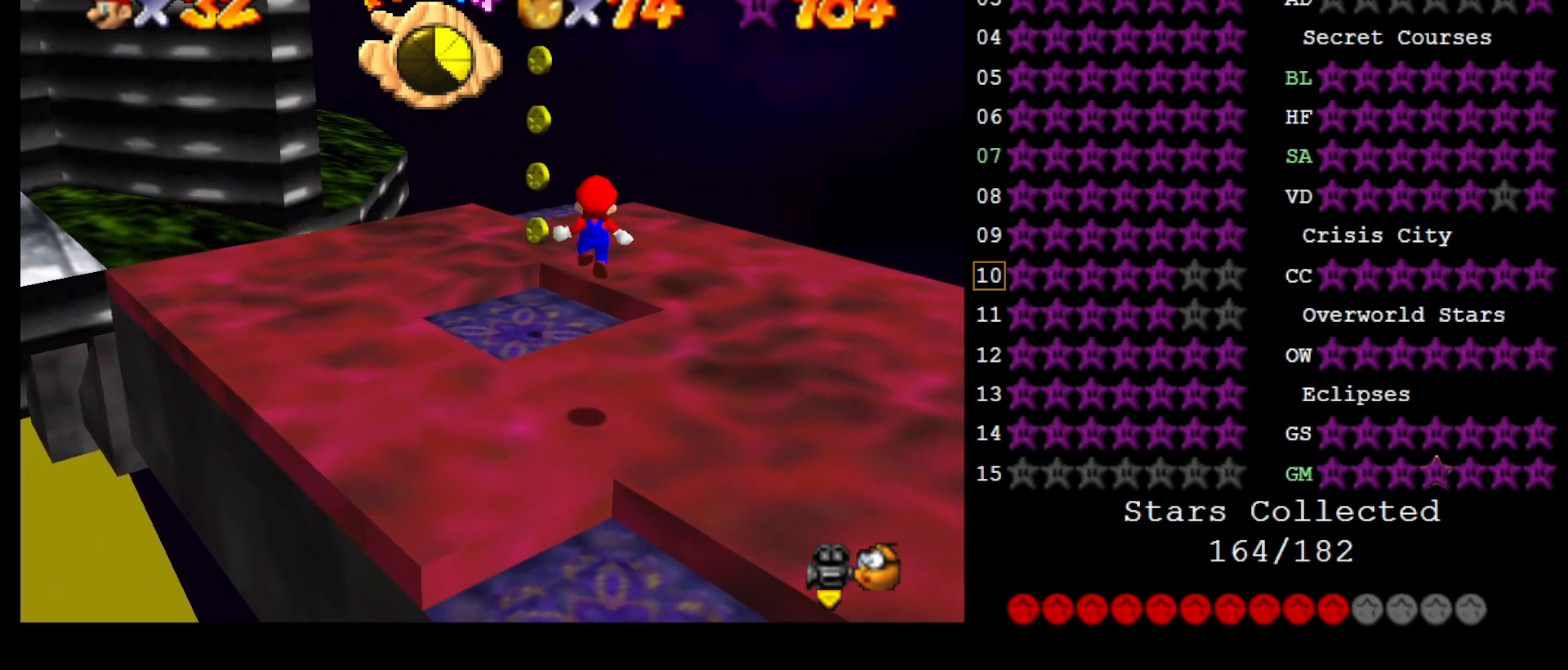
{"buttons": [], "left_stick": "center", "events": [[17, "B", "down"], [50, "left_stick", "up-left"], [117, "B", "up"], [133, "A", "up"], [233, "left_stick", "down-left"], [333, "left_stick", "left"], [500, "left_stick", "center"]]}
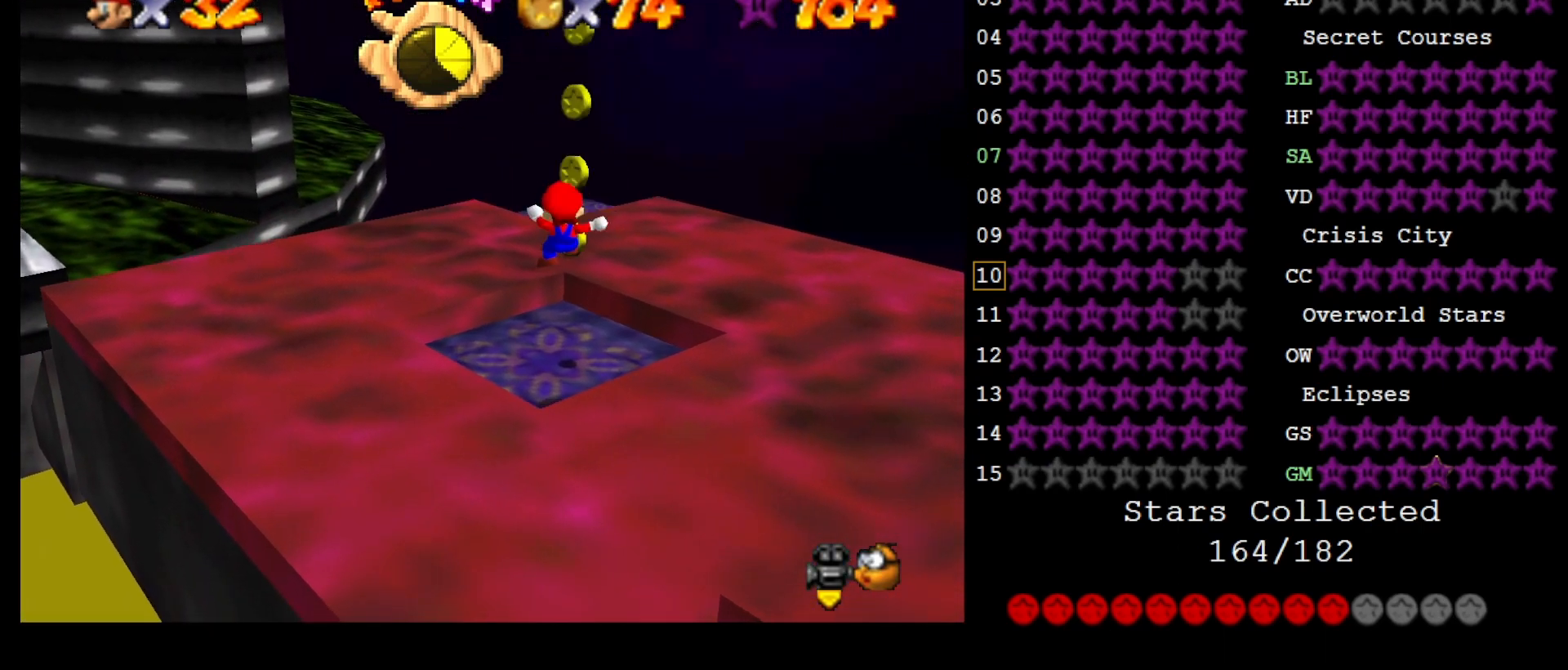
{"buttons": [], "left_stick": "center", "events": [[350, "left_stick", "up"], [467, "left_stick", "center"]]}
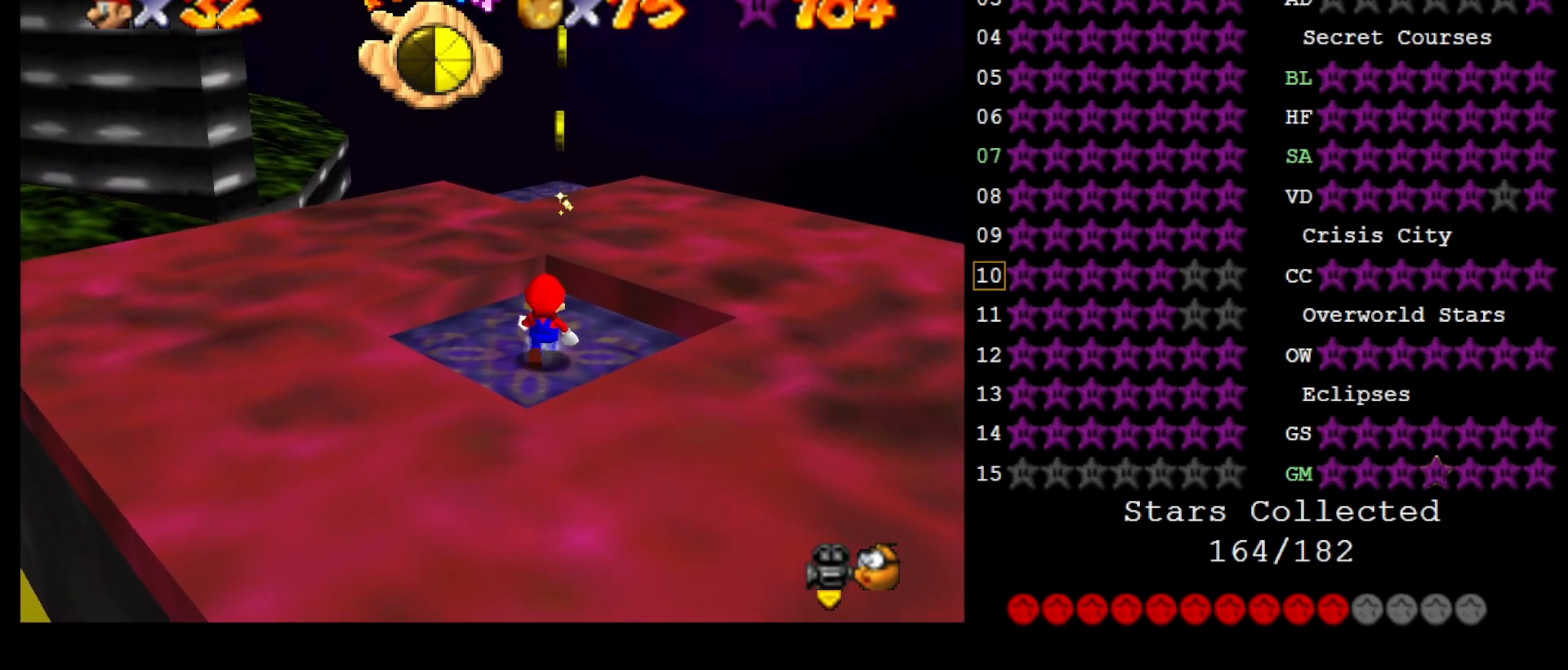
{"buttons": ["A"], "left_stick": "up", "events": [[250, "Z", "down"], [350, "A", "down"], [350, "left_stick", "up"], [383, "Z", "up"]]}
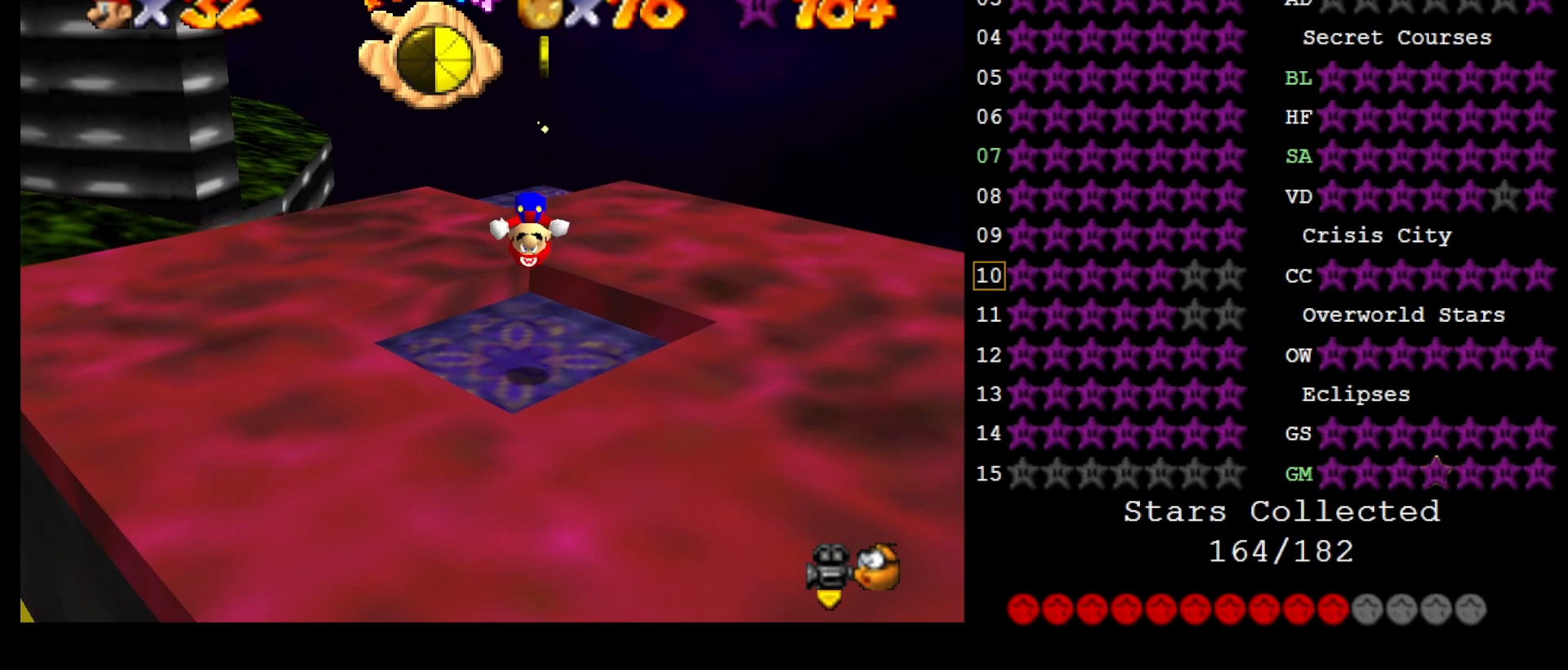
{"buttons": [], "left_stick": "center", "events": [[17, "A", "up"], [317, "Z", "down"], [317, "left_stick", "center"], [450, "Z", "up"]]}
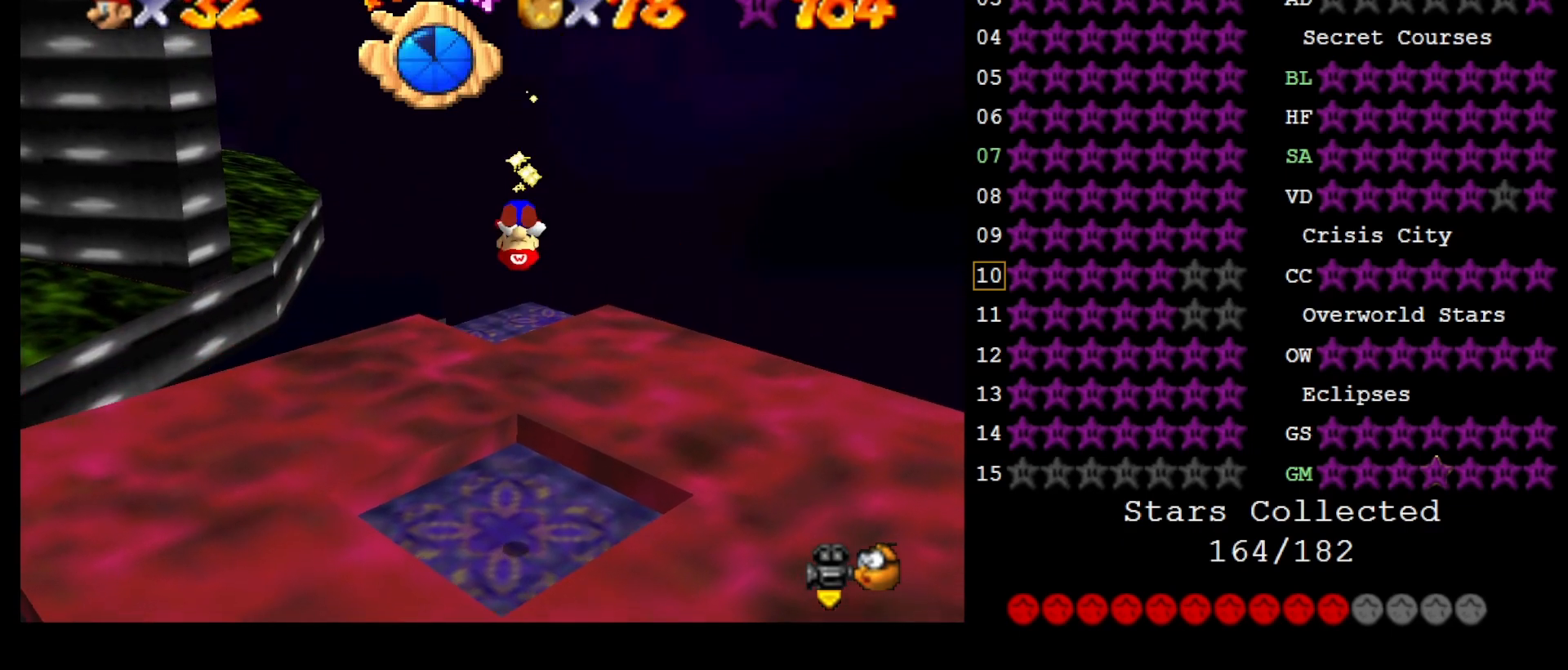
{"buttons": [], "left_stick": "center", "events": []}
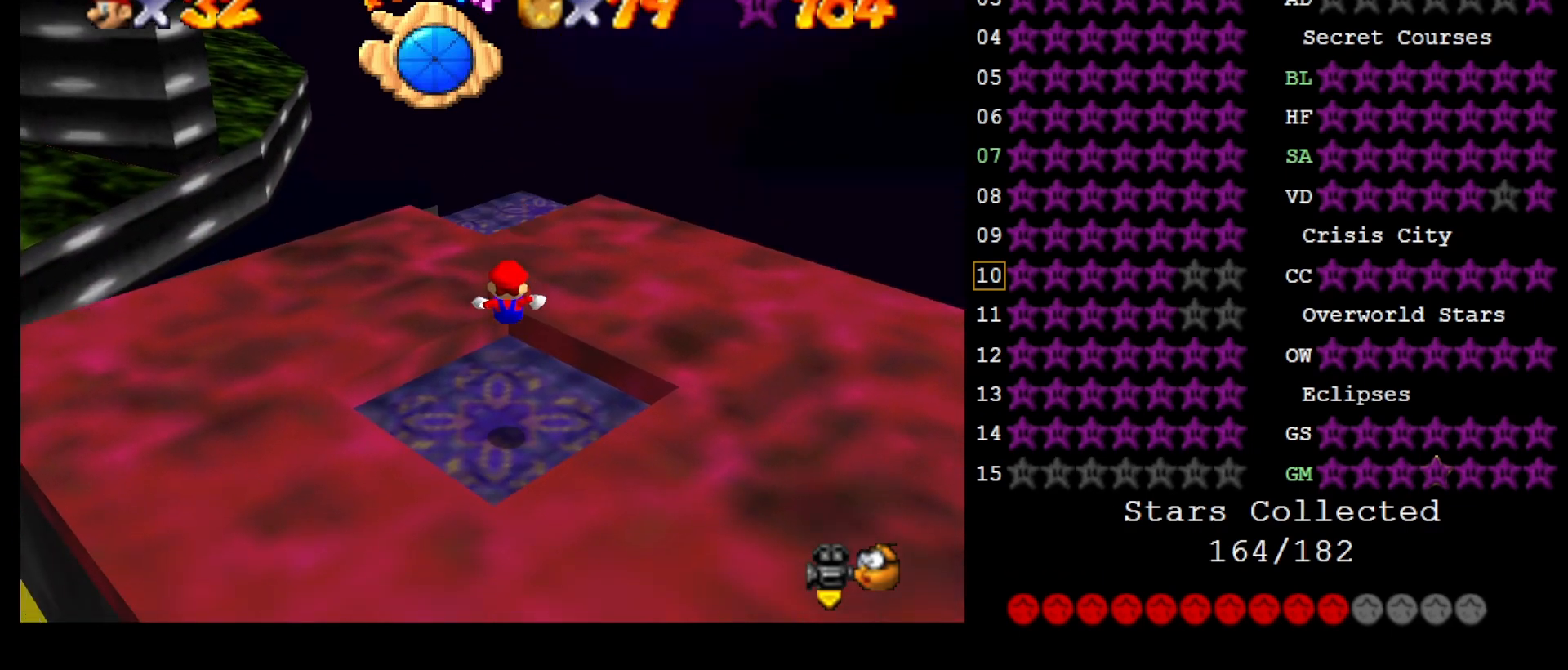
{"buttons": ["A"], "left_stick": "center", "events": [[467, "A", "down"]]}
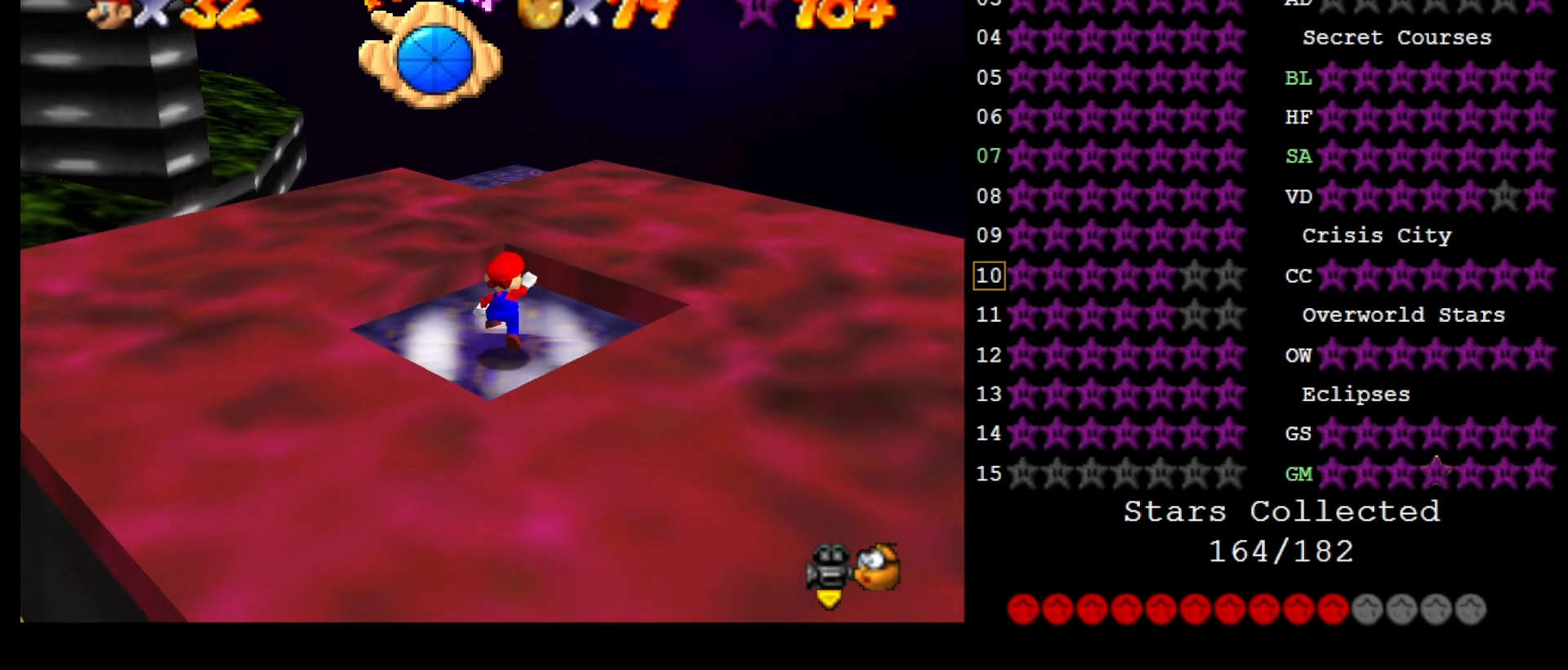
{"buttons": [], "left_stick": "up", "events": [[33, "A", "up"], [33, "left_stick", "up"], [183, "B", "down"], [283, "B", "up"], [317, "left_stick", "up-right"], [450, "left_stick", "up"]]}
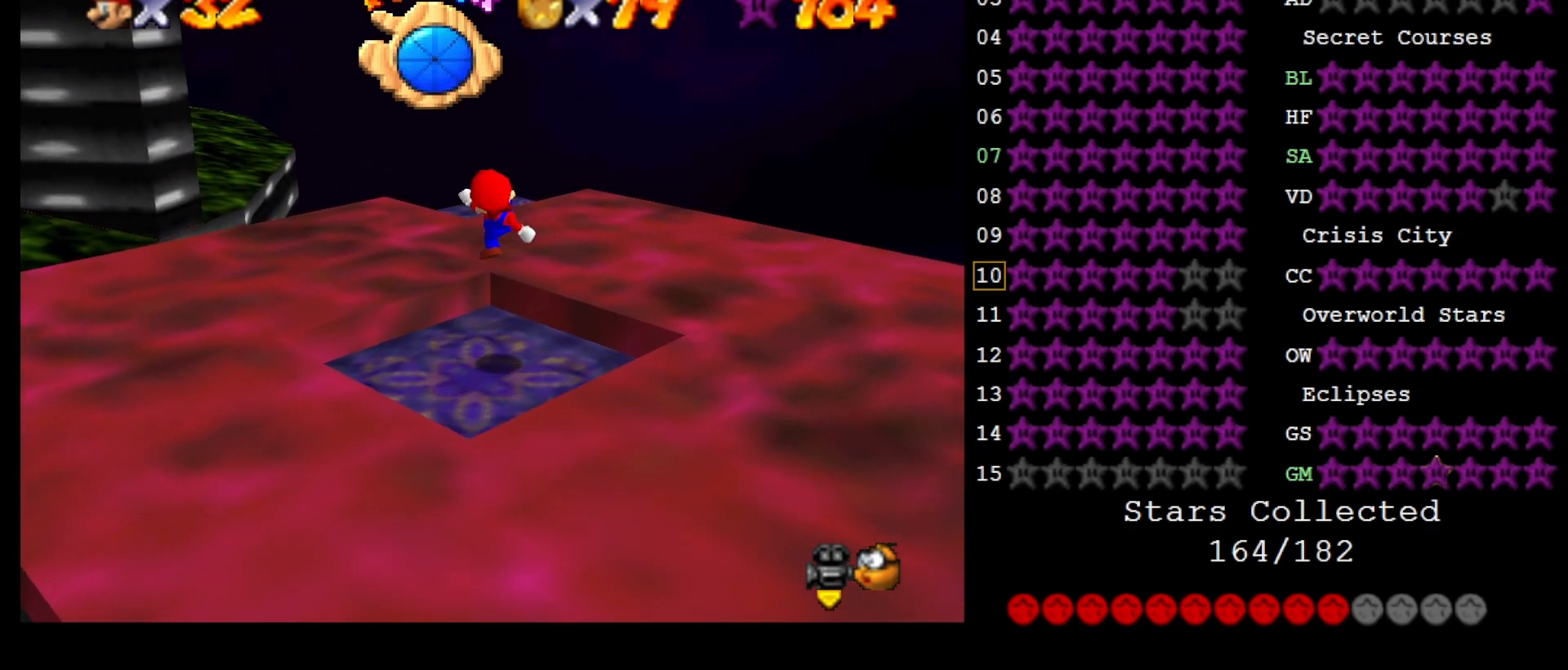
{"buttons": ["A"], "left_stick": "up", "events": [[250, "A", "down"]]}
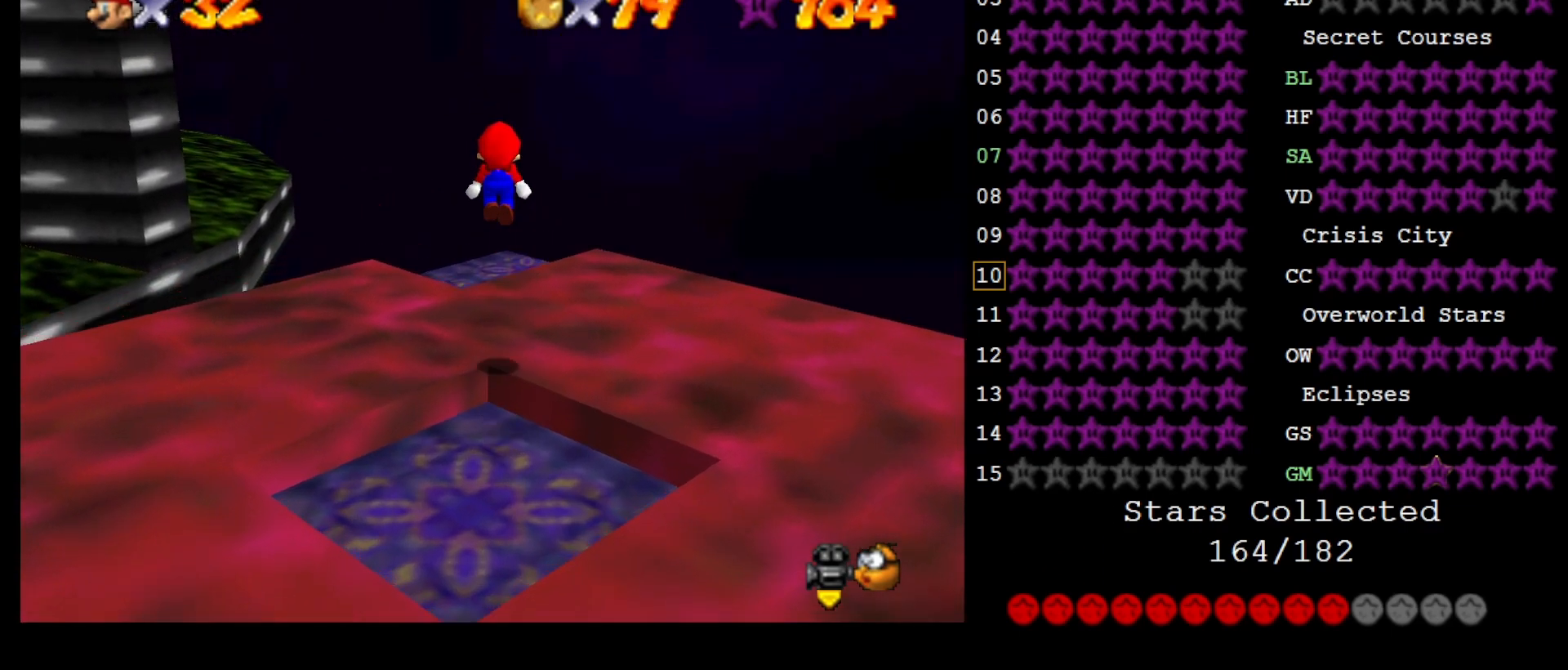
{"buttons": [], "left_stick": "up", "events": [[217, "left_stick", "down"], [350, "B", "down"], [350, "left_stick", "center"], [400, "A", "up"], [400, "B", "up"], [467, "left_stick", "up"]]}
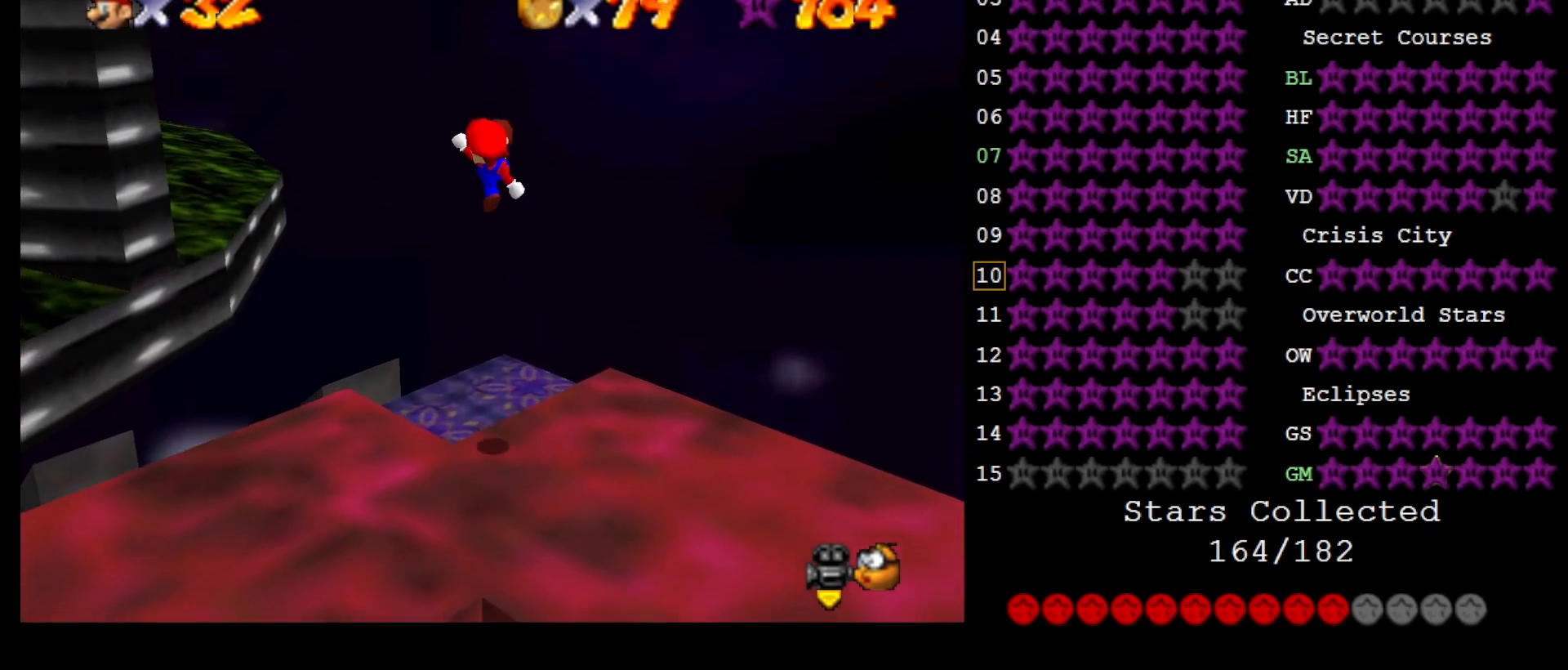
{"buttons": [], "left_stick": "center", "events": [[183, "C_RIGHT", "down"], [183, "left_stick", "down"], [267, "C_RIGHT", "up"], [400, "left_stick", "center"]]}
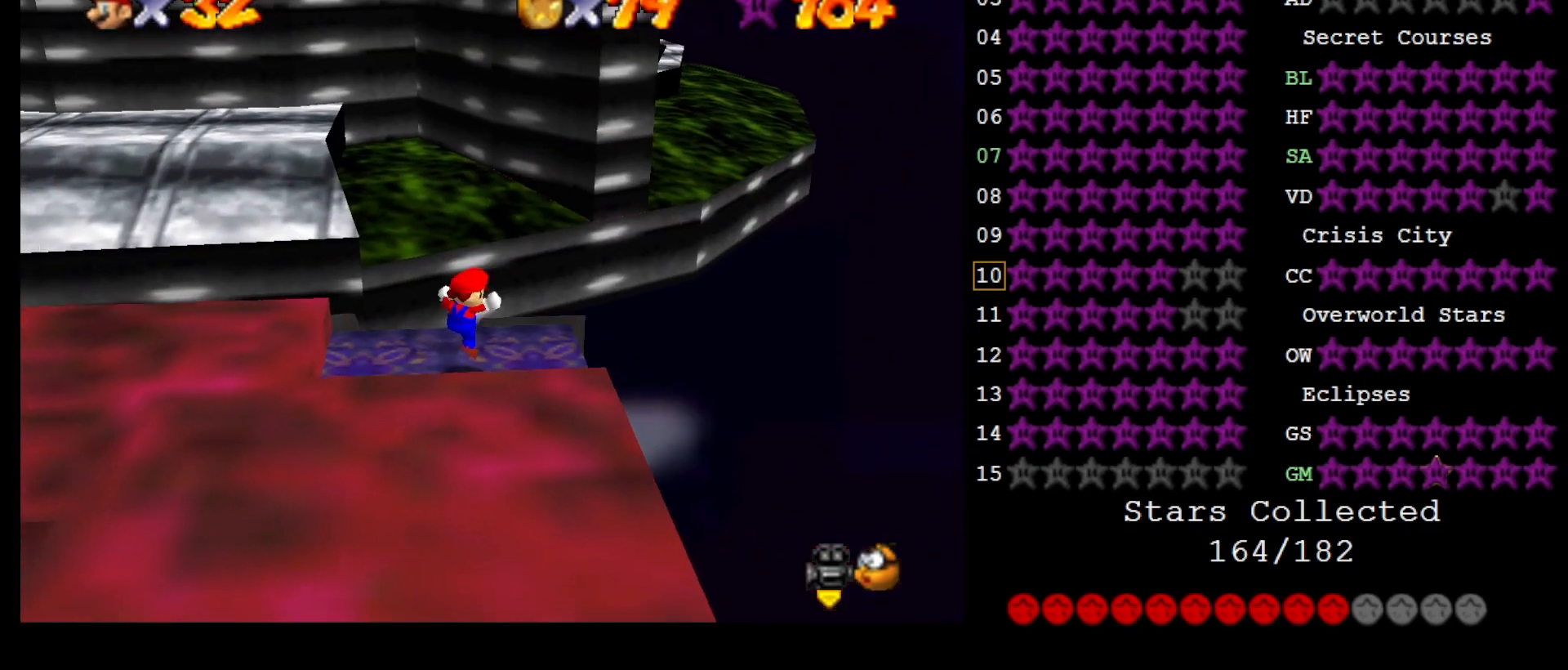
{"buttons": [], "left_stick": "center", "events": []}
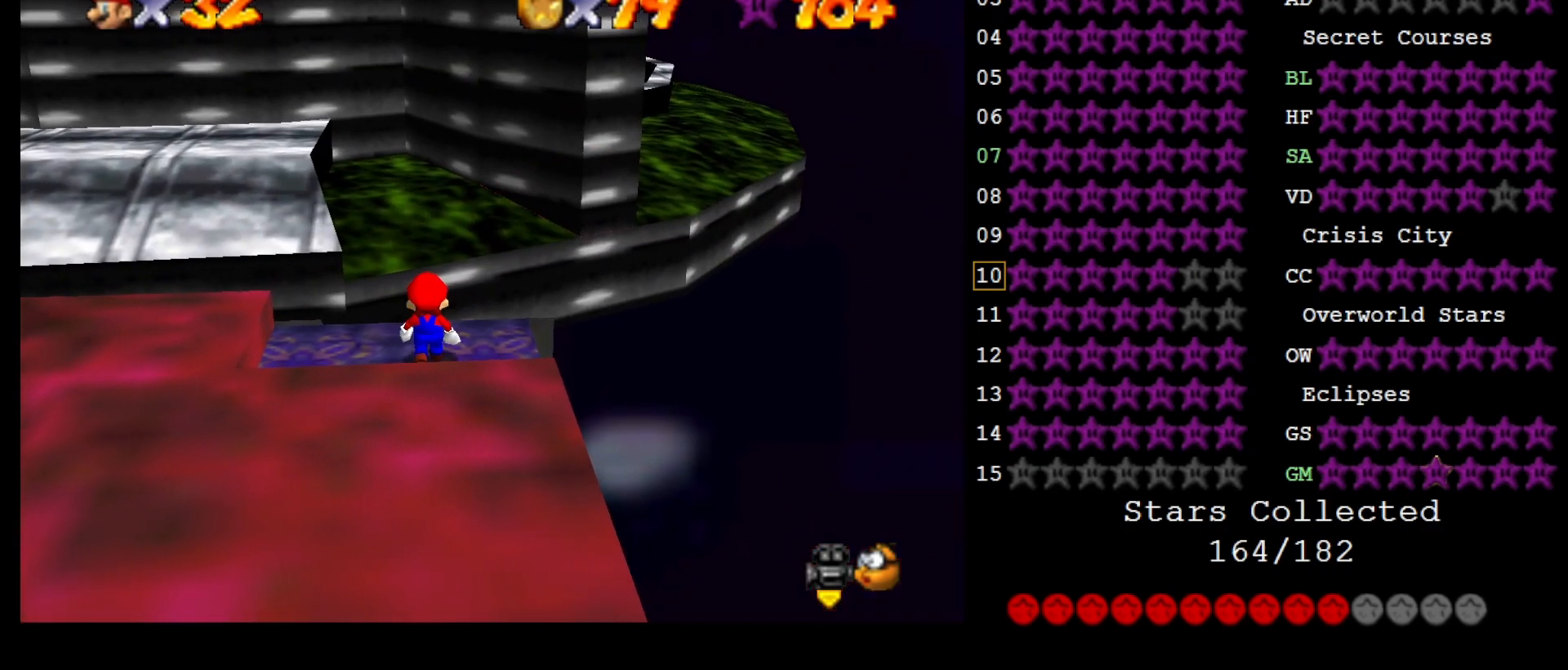
{"buttons": [], "left_stick": "right", "events": [[183, "A", "down"], [233, "left_stick", "right"], [267, "A", "up"]]}
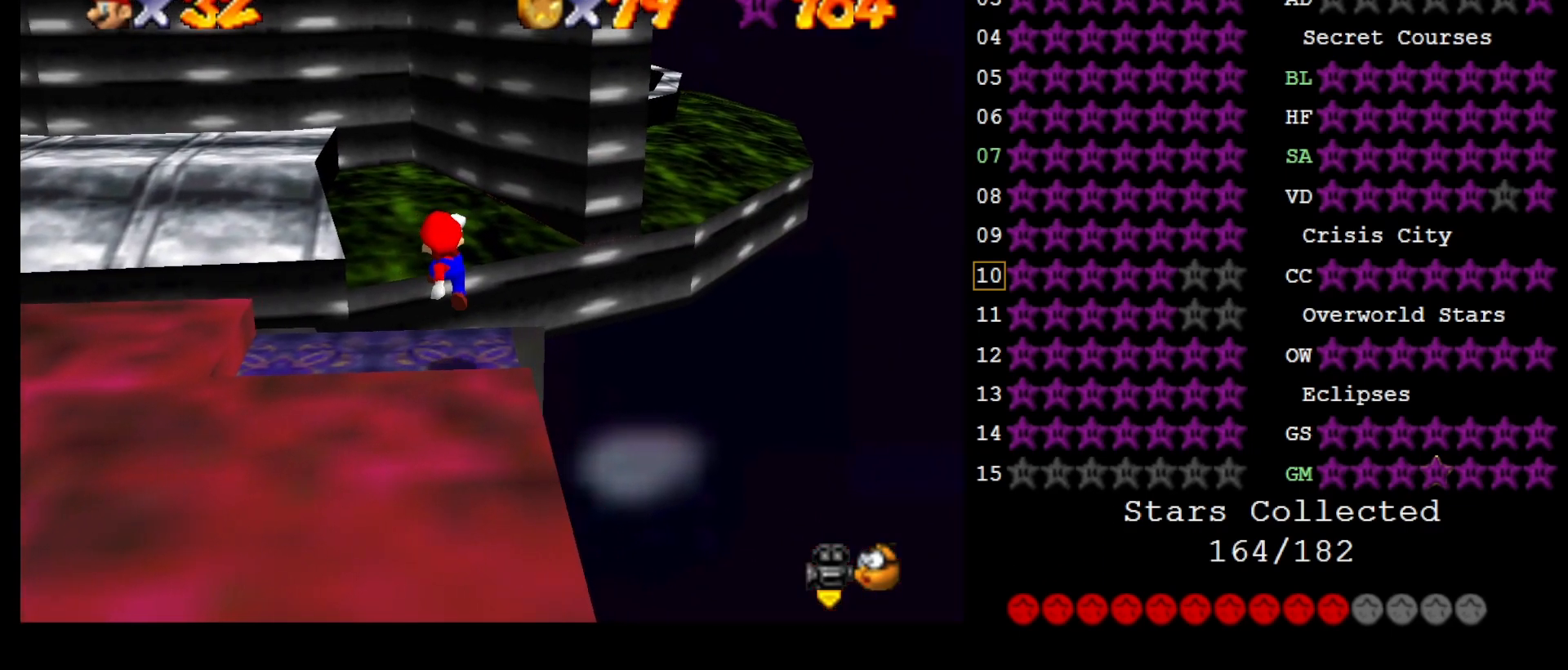
{"buttons": [], "left_stick": "right", "events": [[83, "left_stick", "center"], [233, "A", "down"], [300, "left_stick", "right"], [333, "A", "up"]]}
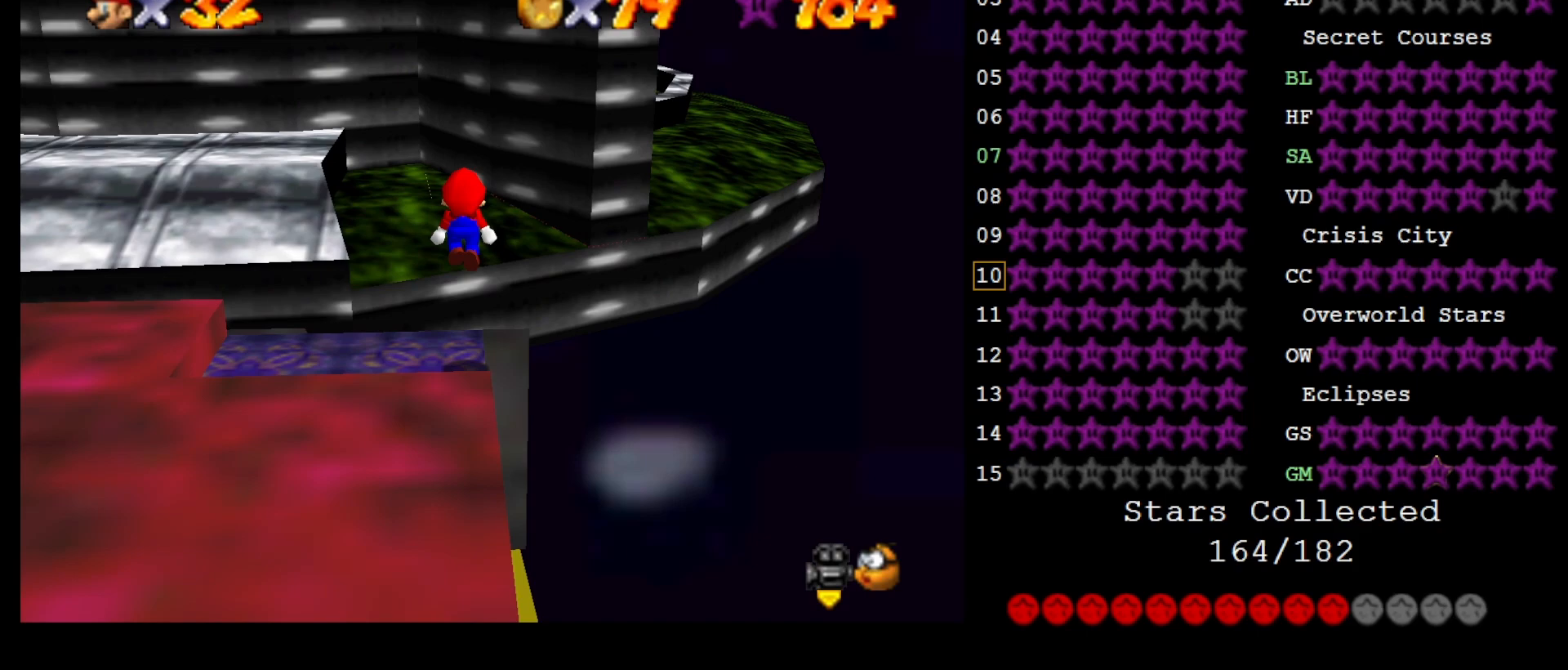
{"buttons": [], "left_stick": "center", "events": [[33, "left_stick", "center"], [417, "A", "down"], [483, "A", "up"]]}
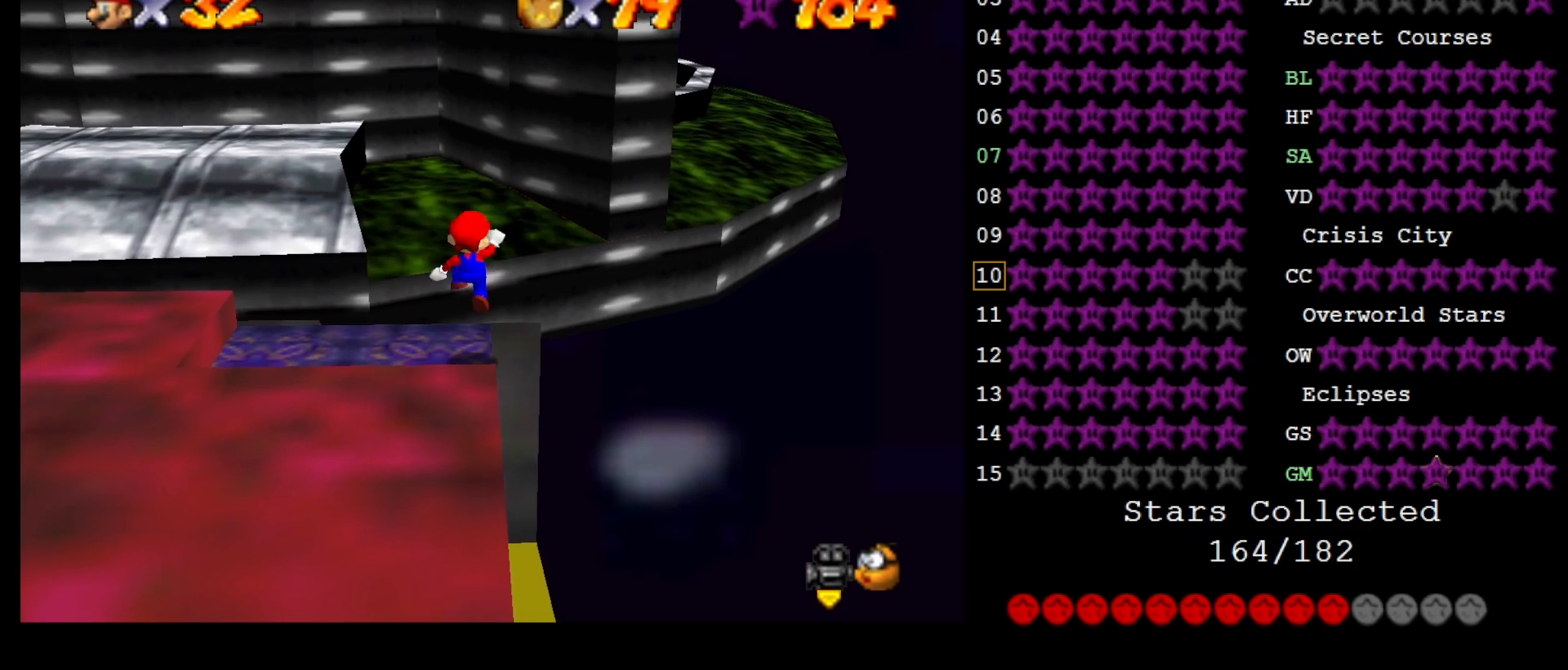
{"buttons": [], "left_stick": "center", "events": []}
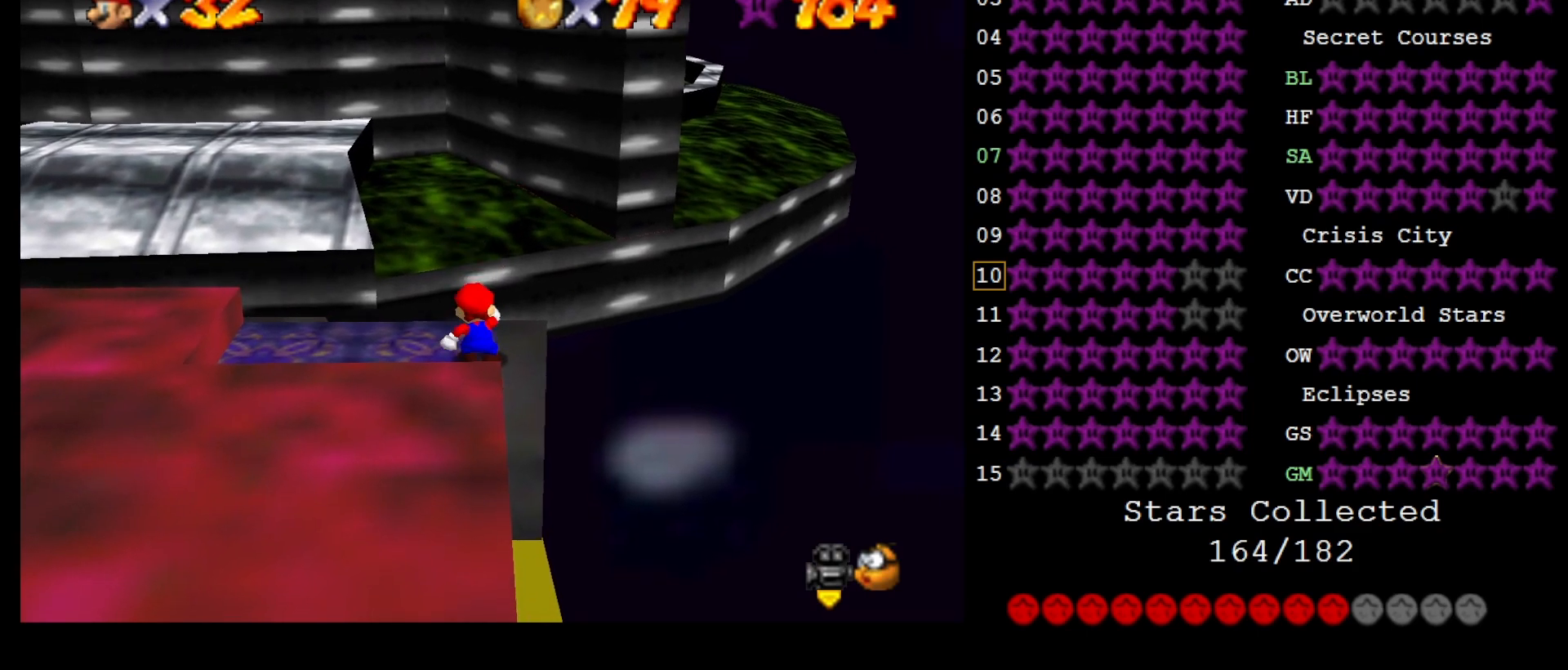
{"buttons": [], "left_stick": "down", "events": [[300, "A", "down"], [367, "A", "up"], [433, "left_stick", "down"]]}
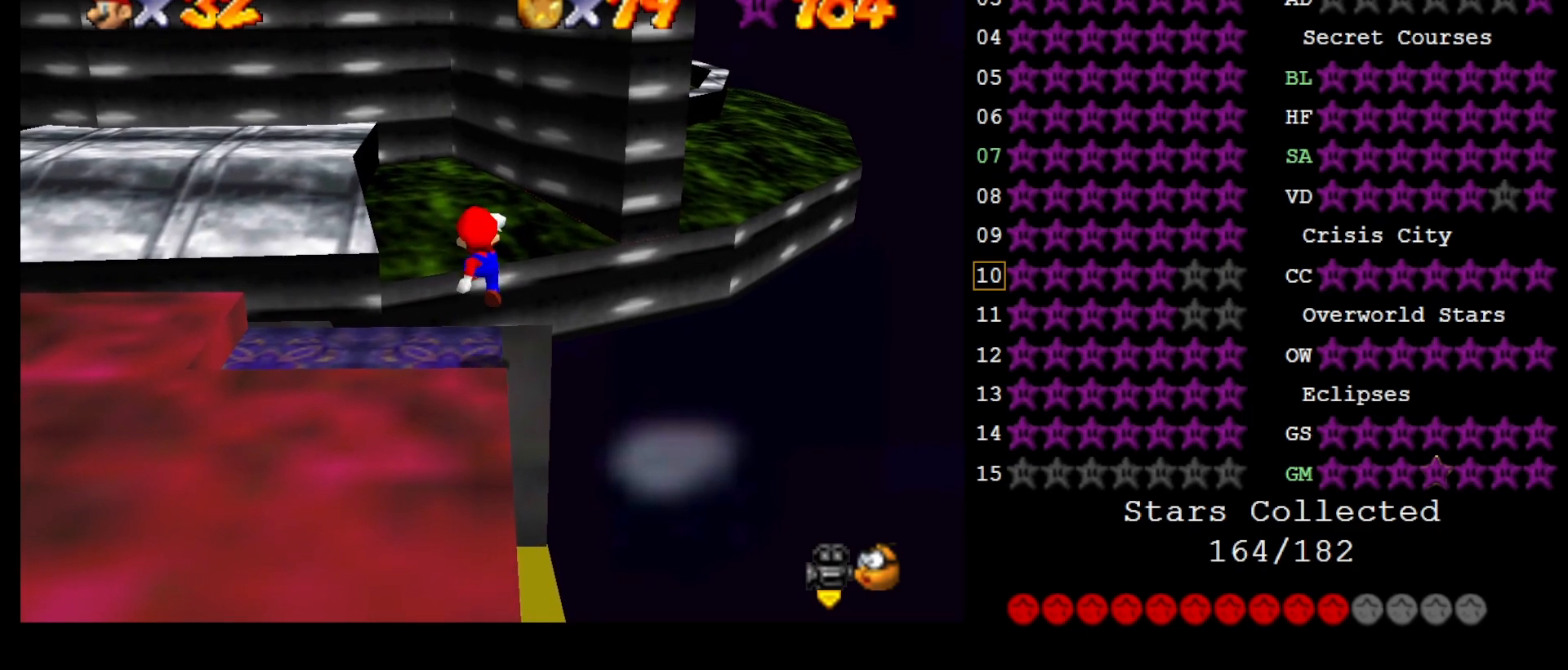
{"buttons": [], "left_stick": "center", "events": [[17, "left_stick", "center"], [167, "C_RIGHT", "down"], [267, "C_RIGHT", "up"], [367, "C_RIGHT", "down"], [450, "C_RIGHT", "up"]]}
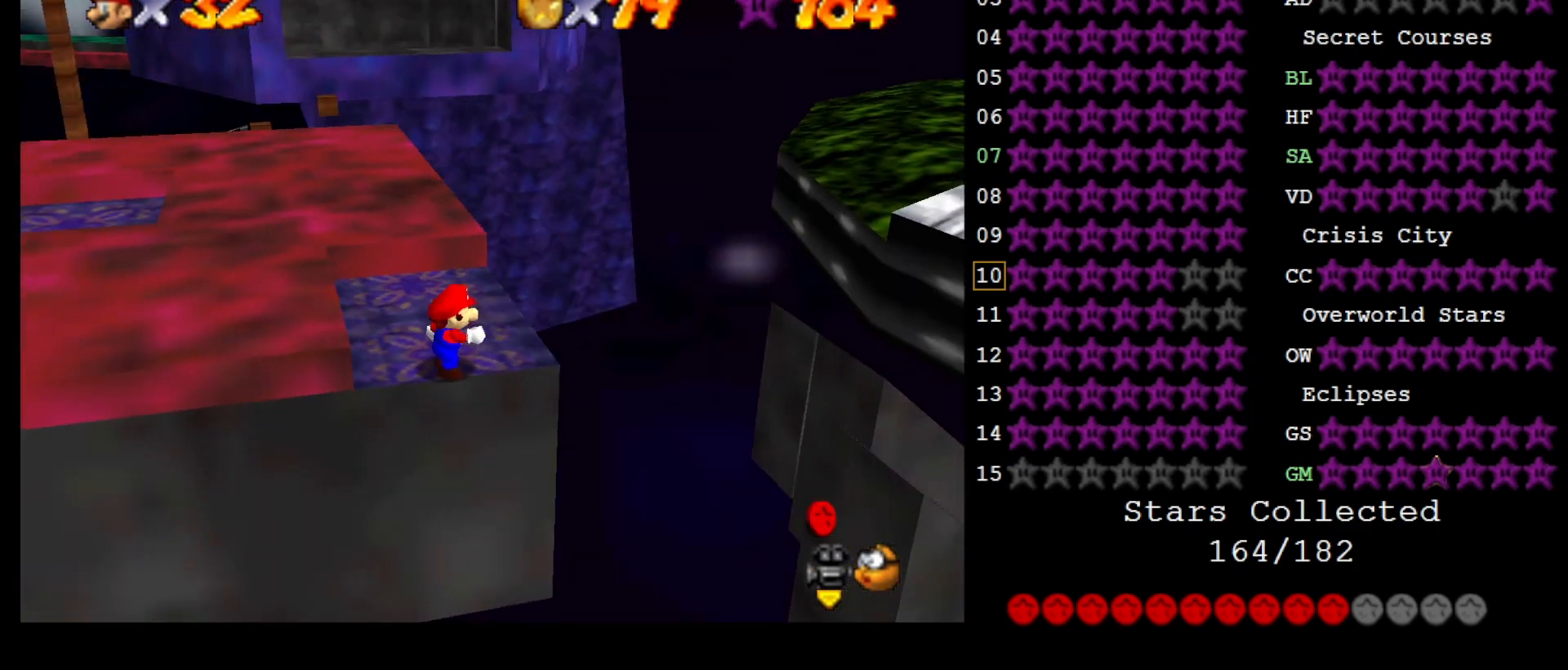
{"buttons": [], "left_stick": "left", "events": [[183, "A", "down"], [267, "A", "up"], [367, "left_stick", "left"]]}
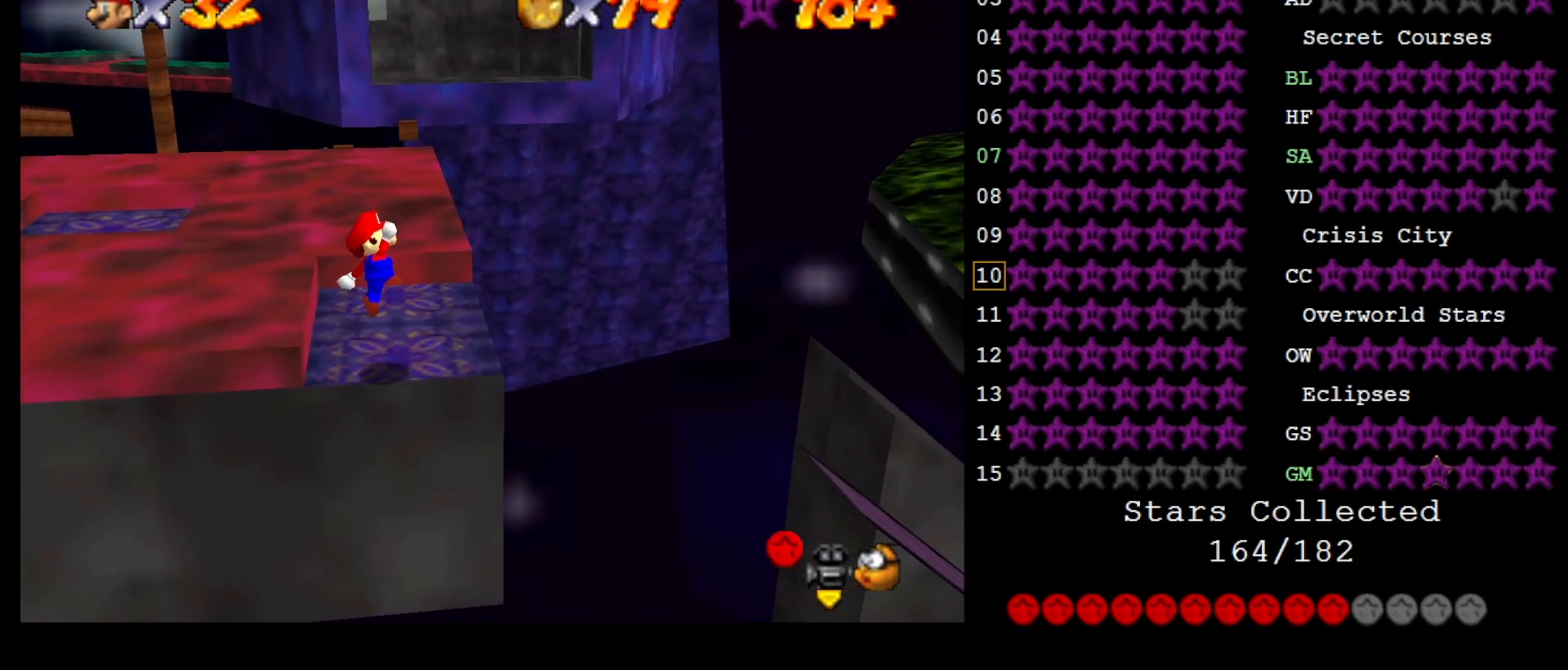
{"buttons": [], "left_stick": "right", "events": [[17, "left_stick", "center"], [400, "left_stick", "right"]]}
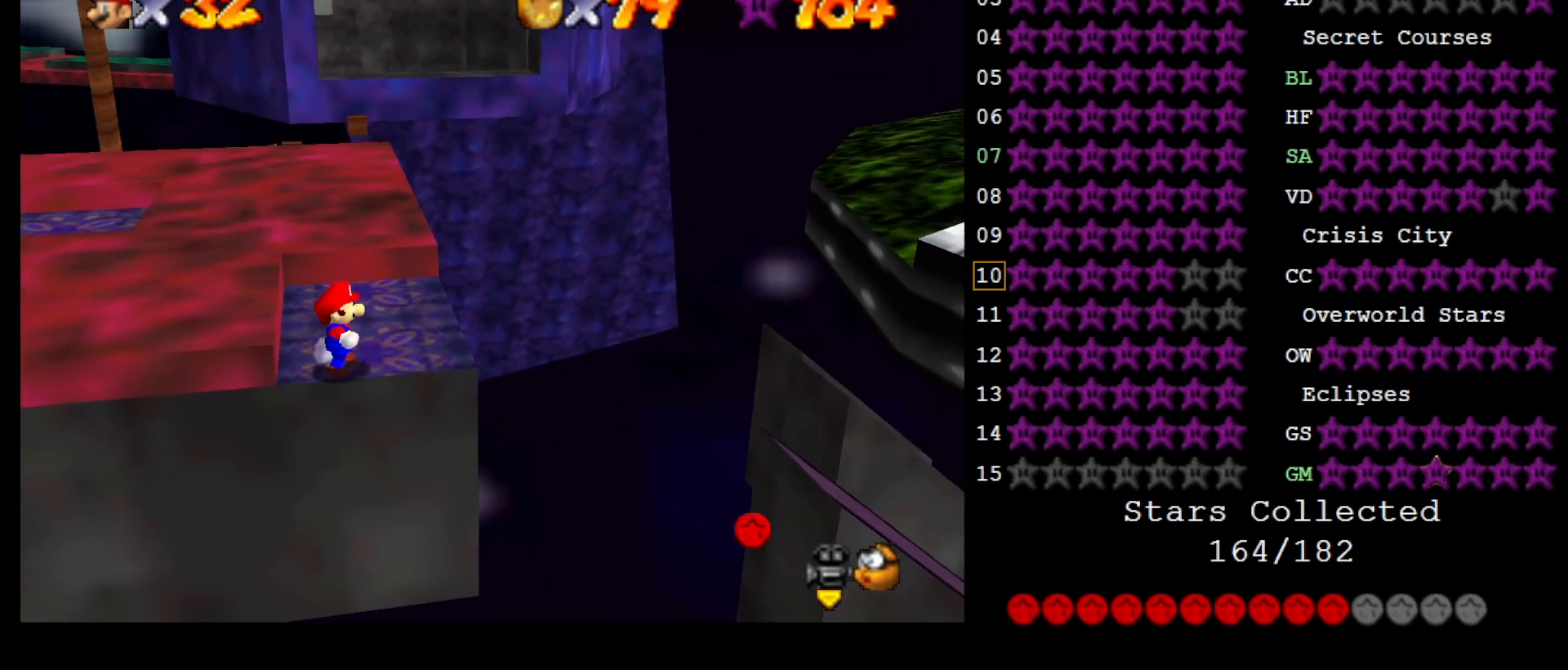
{"buttons": [], "left_stick": "right", "events": [[383, "A", "down"], [500, "A", "up"]]}
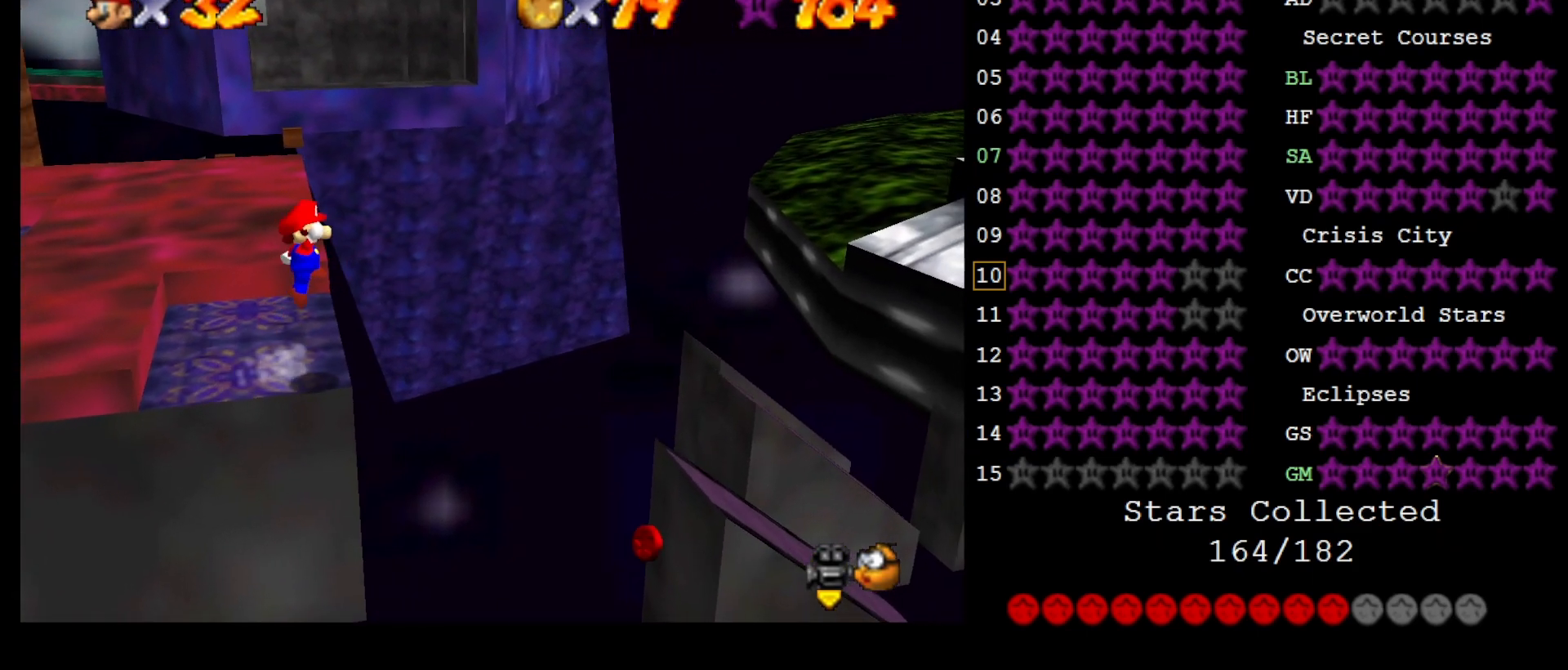
{"buttons": [], "left_stick": "right", "events": []}
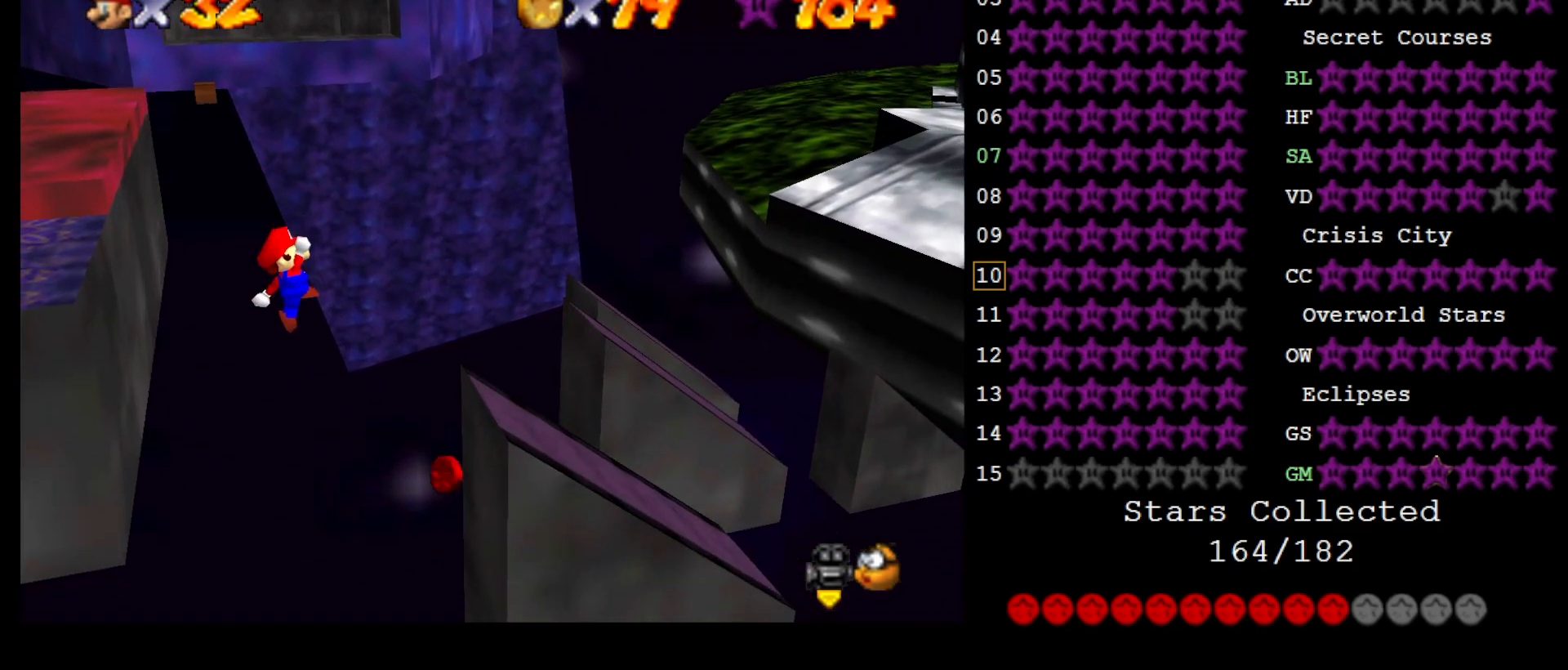
{"buttons": ["A"], "left_stick": "up-left", "events": [[267, "A", "down"], [300, "left_stick", "up"], [367, "left_stick", "up-left"]]}
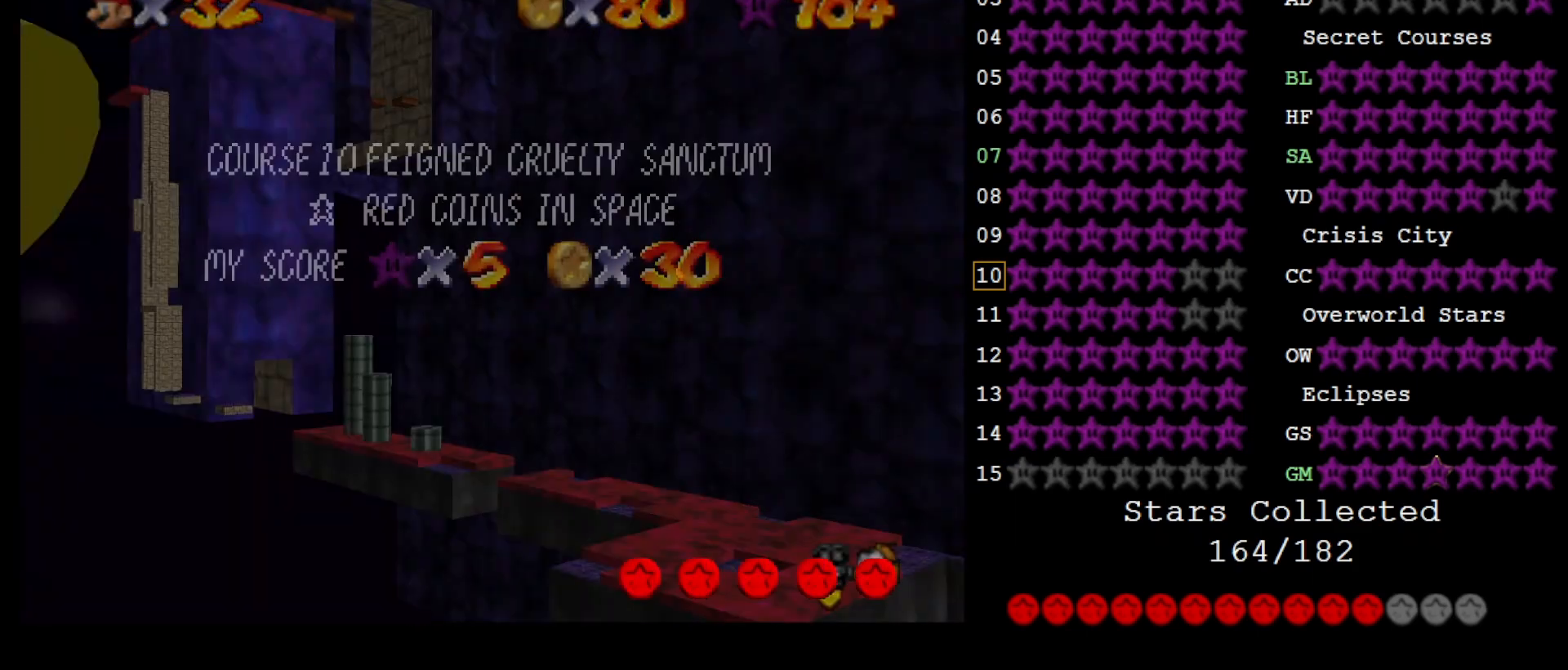
{"buttons": ["A"], "left_stick": "up-left", "events": []}
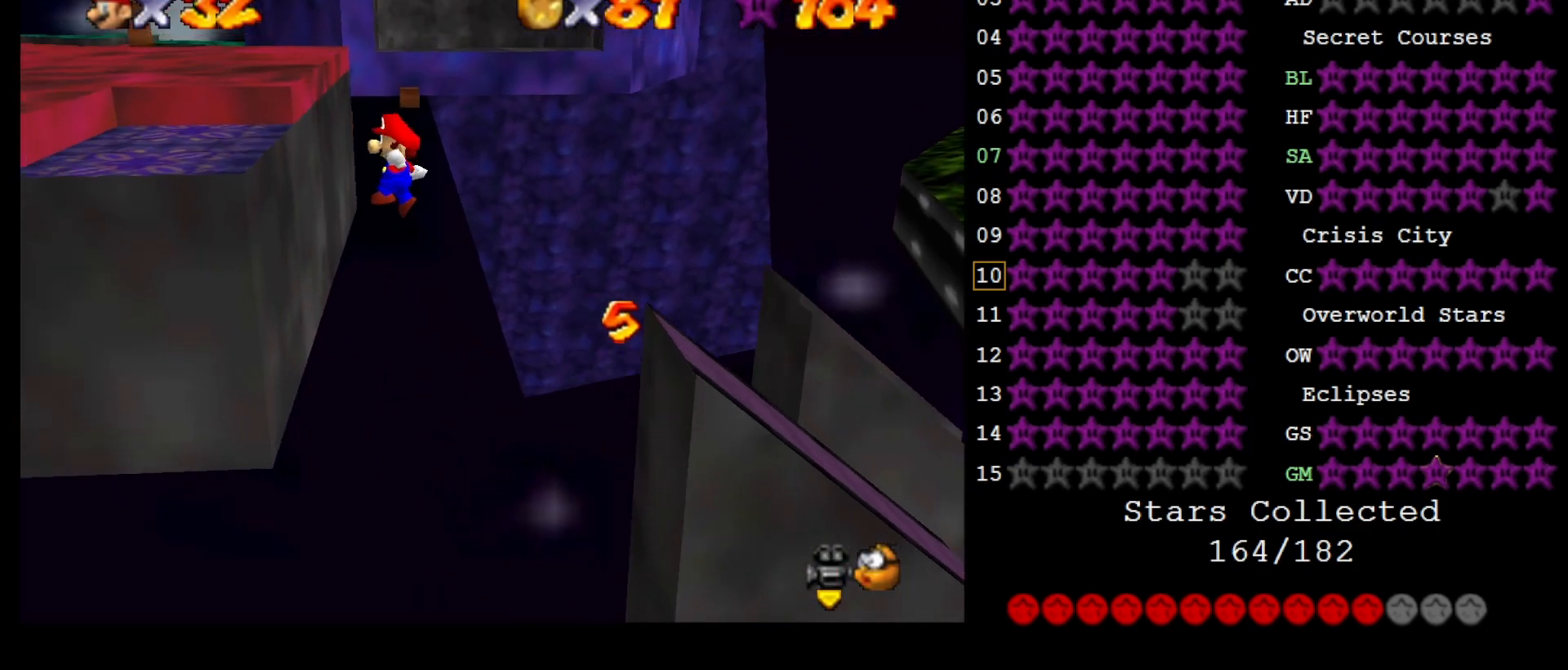
{"buttons": ["A"], "left_stick": "up-left", "events": []}
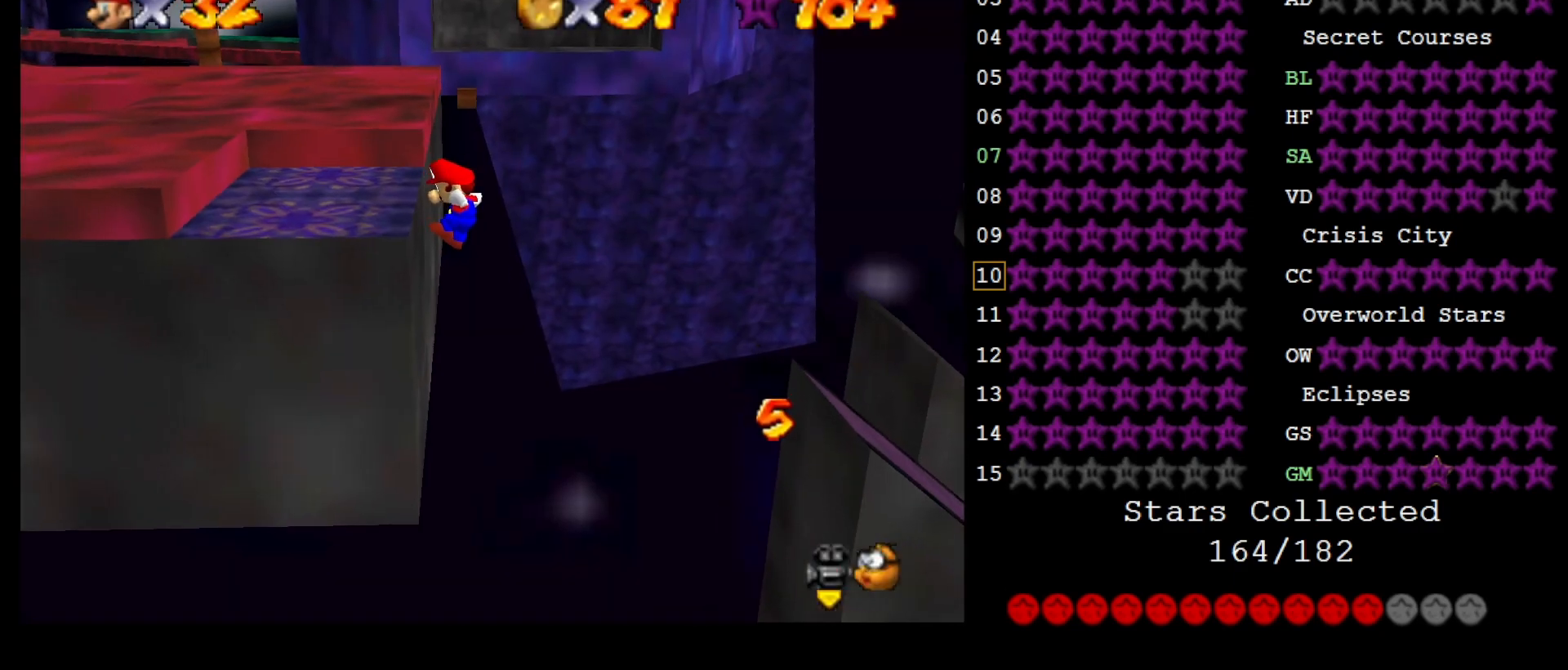
{"buttons": ["A"], "left_stick": "left", "events": [[367, "A", "up"], [450, "left_stick", "left"], [483, "A", "down"]]}